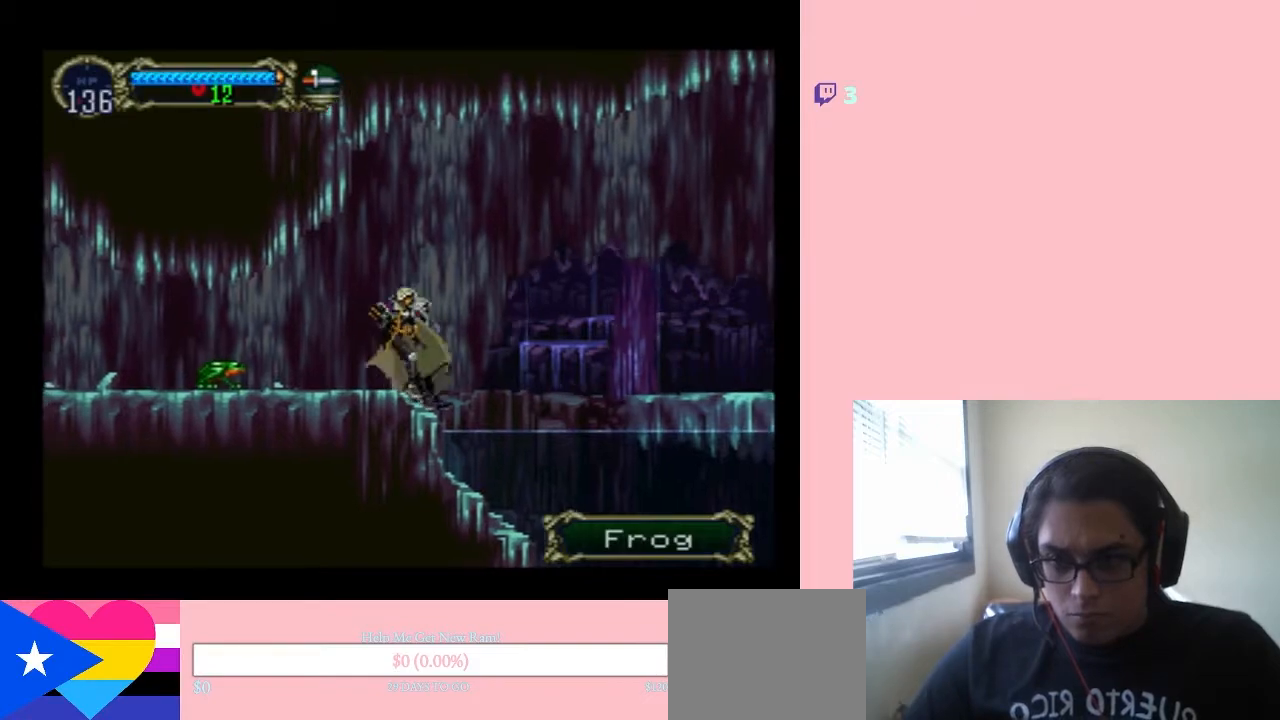
Gameplay with a controller (Nintendo layout); each line is a JSON object with the inputs held at the frame after it. "events" lists button and stick changes between this image and that frame as [ms after this image, input, new state], when the widget could be followed in between. Not read: L2 L3 R2 R3.
{"buttons": [], "left_stick": "center", "right_stick": "center", "events": [[33, "DPAD_UP", "up"], [67, "DPAD_DOWN", "down"], [117, "Y", "down"], [217, "DPAD_DOWN", "up"], [250, "Y", "up"]]}
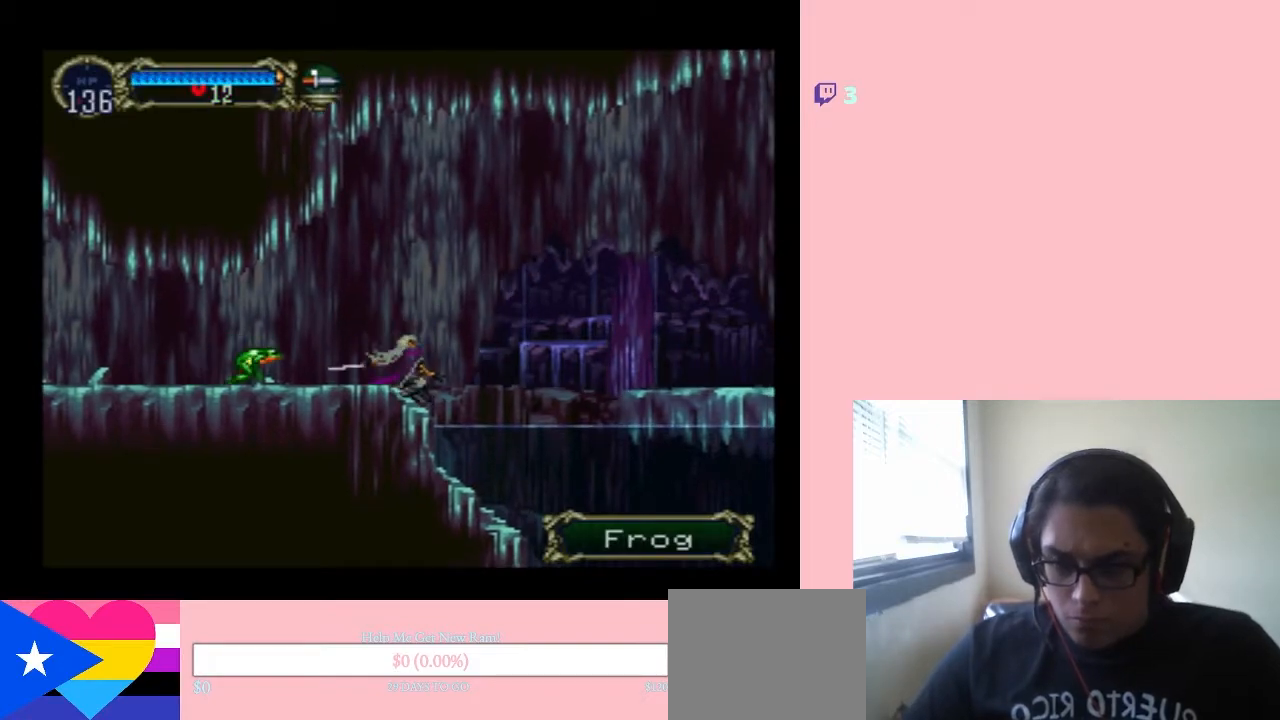
{"buttons": [], "left_stick": "center", "right_stick": "center", "events": []}
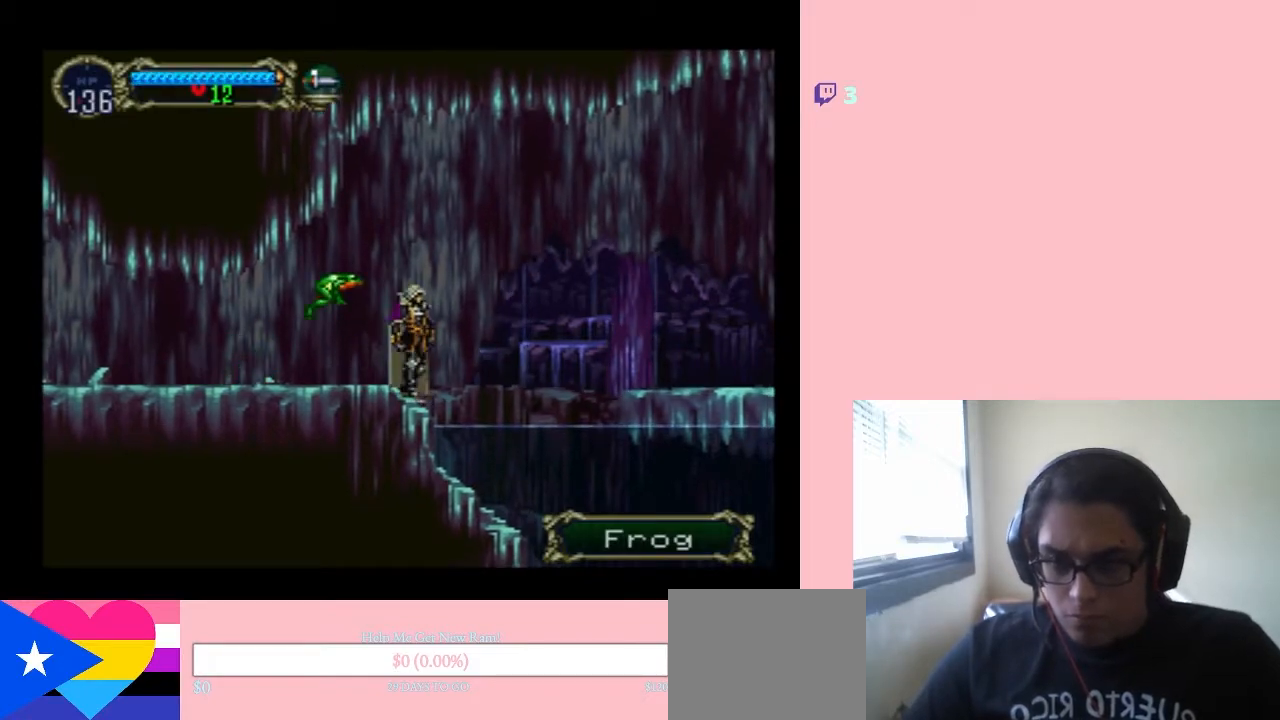
{"buttons": ["DPAD_LEFT"], "left_stick": "center", "right_stick": "center", "events": [[150, "DPAD_LEFT", "down"], [183, "DPAD_DOWN", "down"], [217, "DPAD_LEFT", "up"], [450, "DPAD_LEFT", "down"], [483, "DPAD_DOWN", "up"]]}
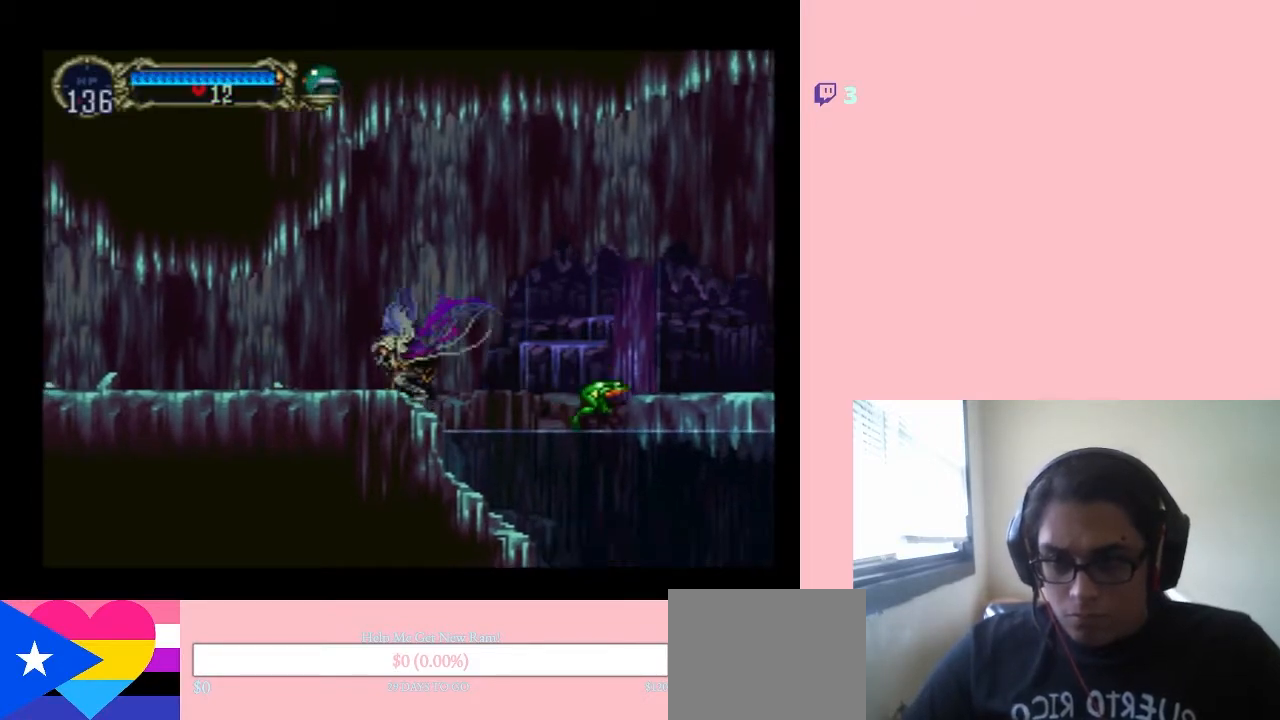
{"buttons": ["X"], "left_stick": "center", "right_stick": "center", "events": [[350, "DPAD_UP", "down"], [383, "DPAD_LEFT", "up"], [383, "DPAD_RIGHT", "down"], [383, "DPAD_UP", "up"], [467, "DPAD_RIGHT", "up"], [467, "X", "down"]]}
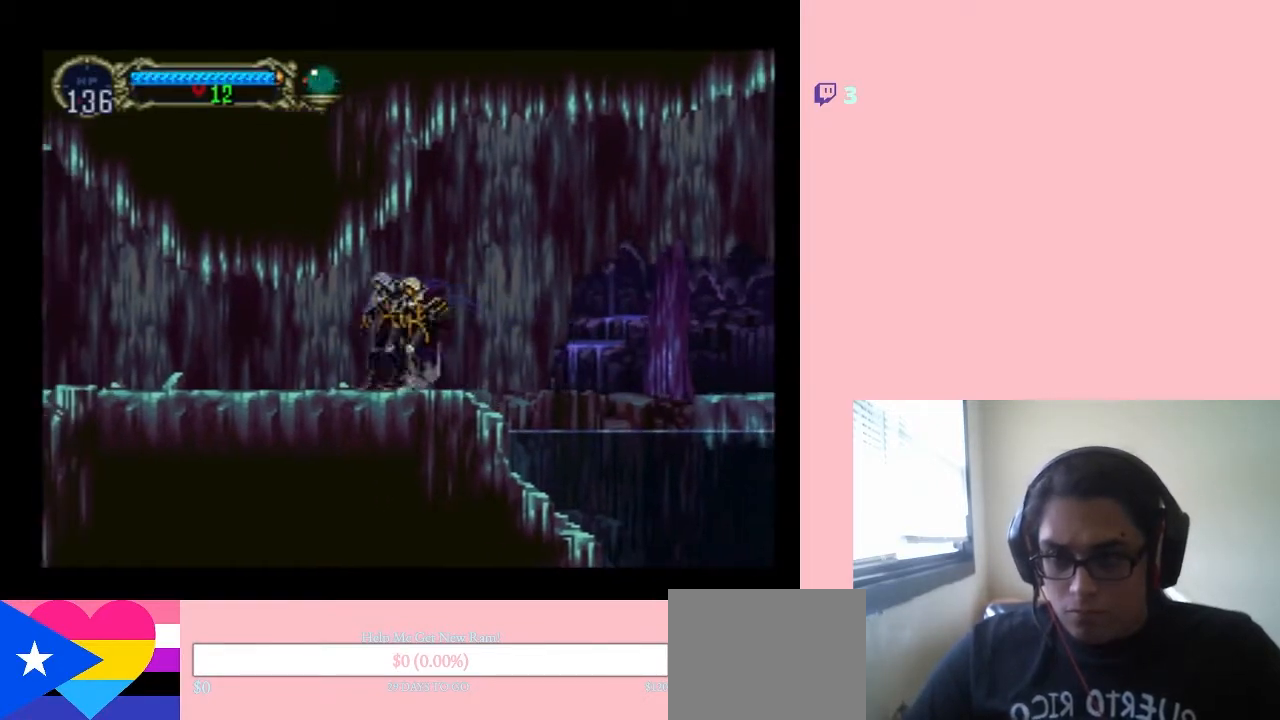
{"buttons": [], "left_stick": "center", "right_stick": "center", "events": [[117, "X", "up"], [300, "X", "down"], [500, "X", "up"]]}
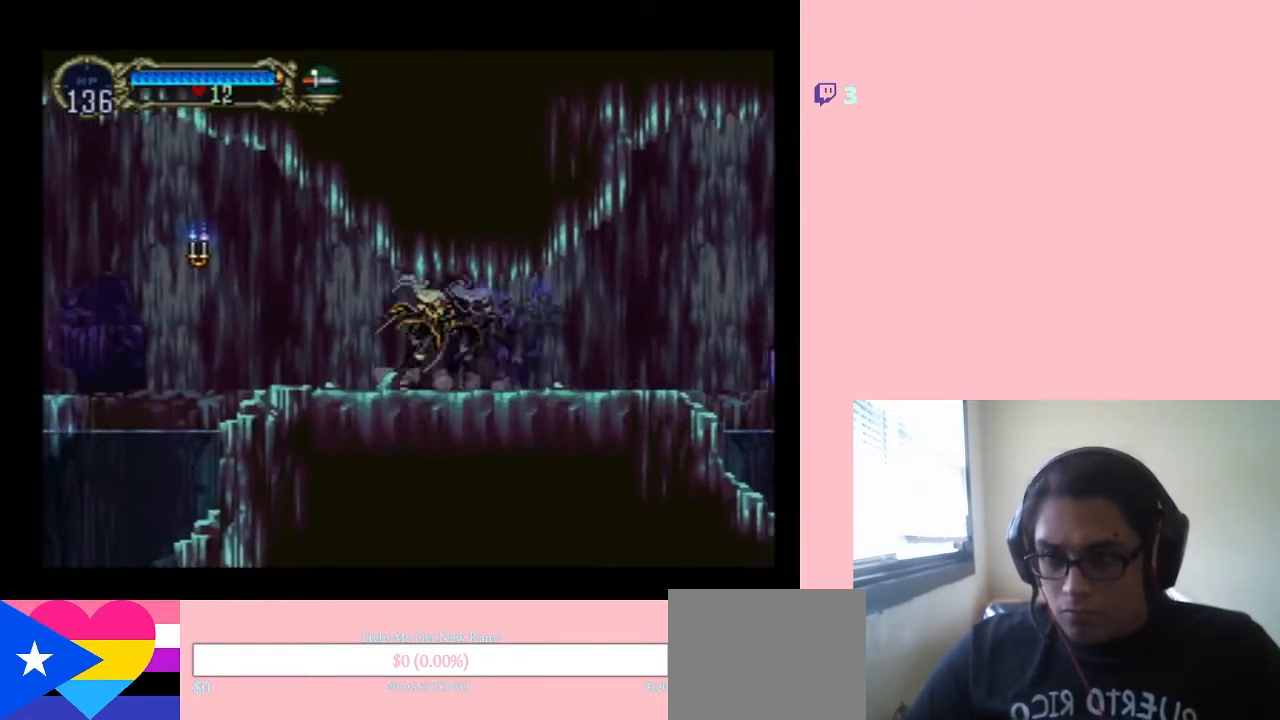
{"buttons": [], "left_stick": "center", "right_stick": "center", "events": [[167, "DPAD_LEFT", "down"], [283, "B", "down"], [350, "Y", "down"], [400, "B", "up"], [400, "Y", "up"], [467, "DPAD_LEFT", "up"]]}
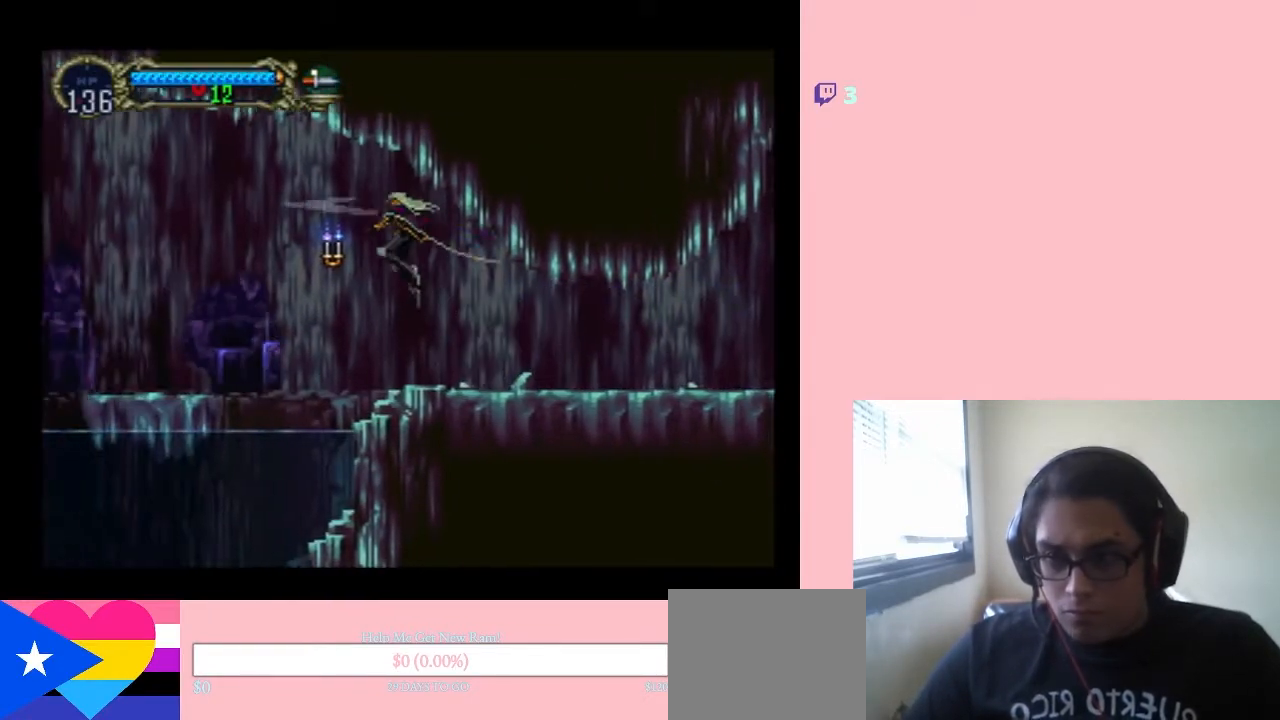
{"buttons": [], "left_stick": "center", "right_stick": "center", "events": [[267, "B", "down"], [267, "Y", "down"], [300, "B", "up"], [417, "Y", "up"]]}
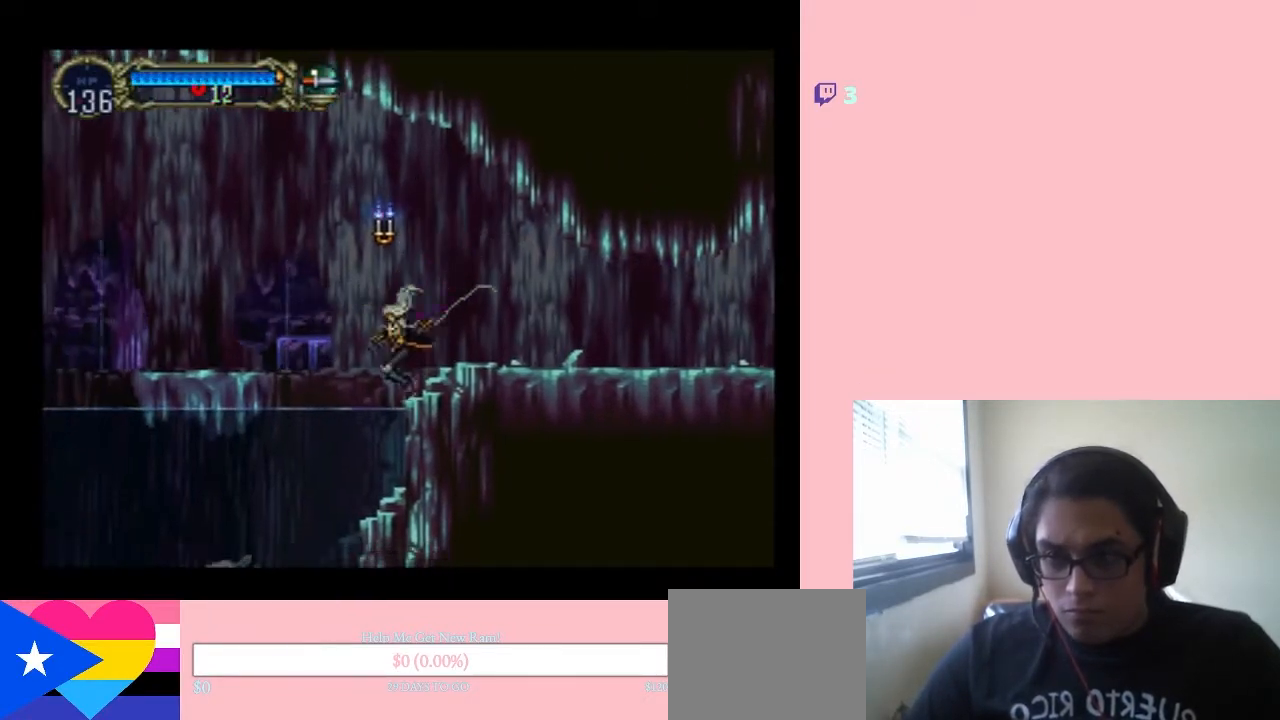
{"buttons": [], "left_stick": "center", "right_stick": "center", "events": [[217, "B", "down"], [283, "Y", "down"], [433, "B", "up"], [433, "Y", "up"]]}
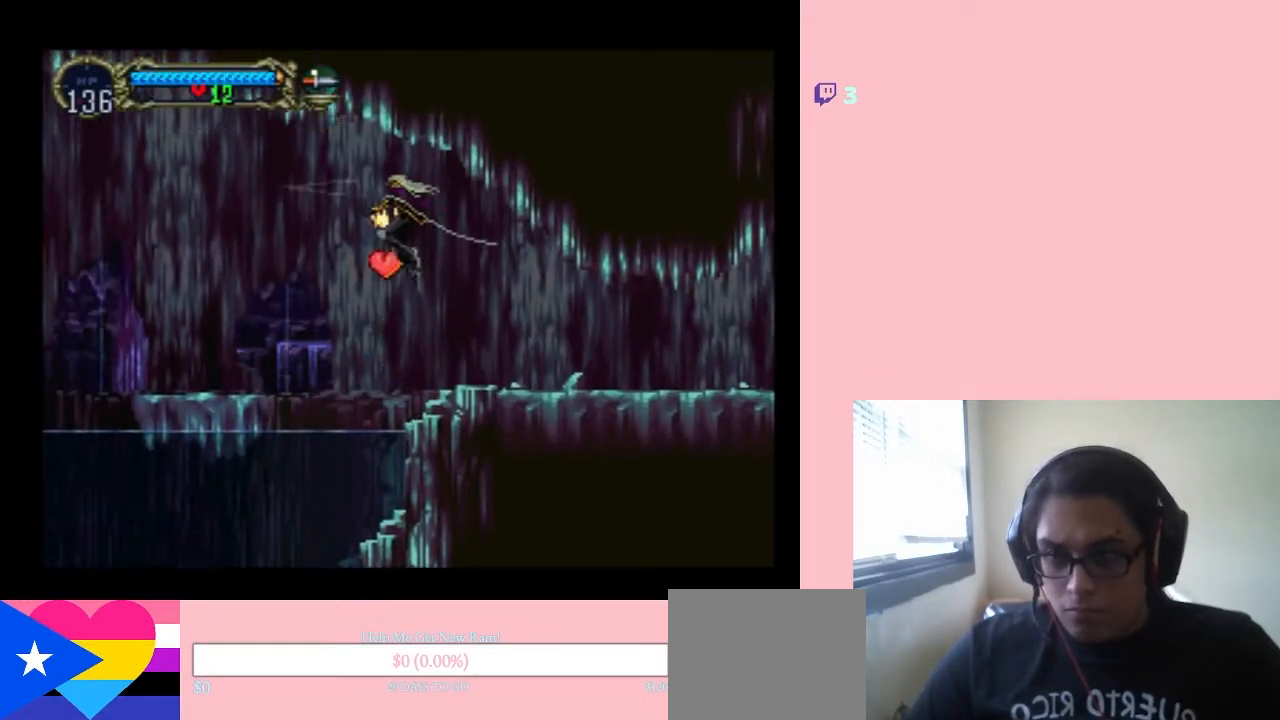
{"buttons": ["B", "DPAD_RIGHT"], "left_stick": "center", "right_stick": "center", "events": [[117, "DPAD_LEFT", "down"], [317, "DPAD_LEFT", "up"], [383, "DPAD_RIGHT", "down"], [483, "B", "down"]]}
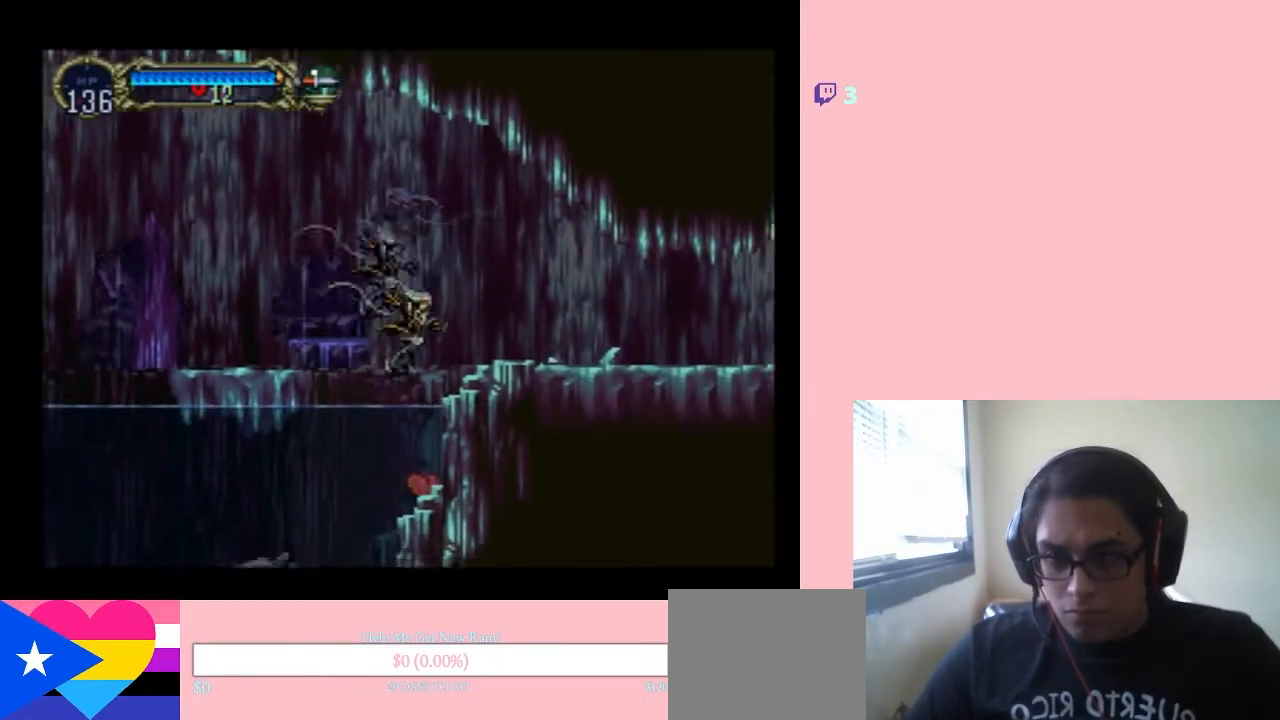
{"buttons": ["DPAD_LEFT"], "left_stick": "center", "right_stick": "center", "events": [[67, "B", "up"], [67, "DPAD_RIGHT", "up"], [350, "DPAD_LEFT", "down"]]}
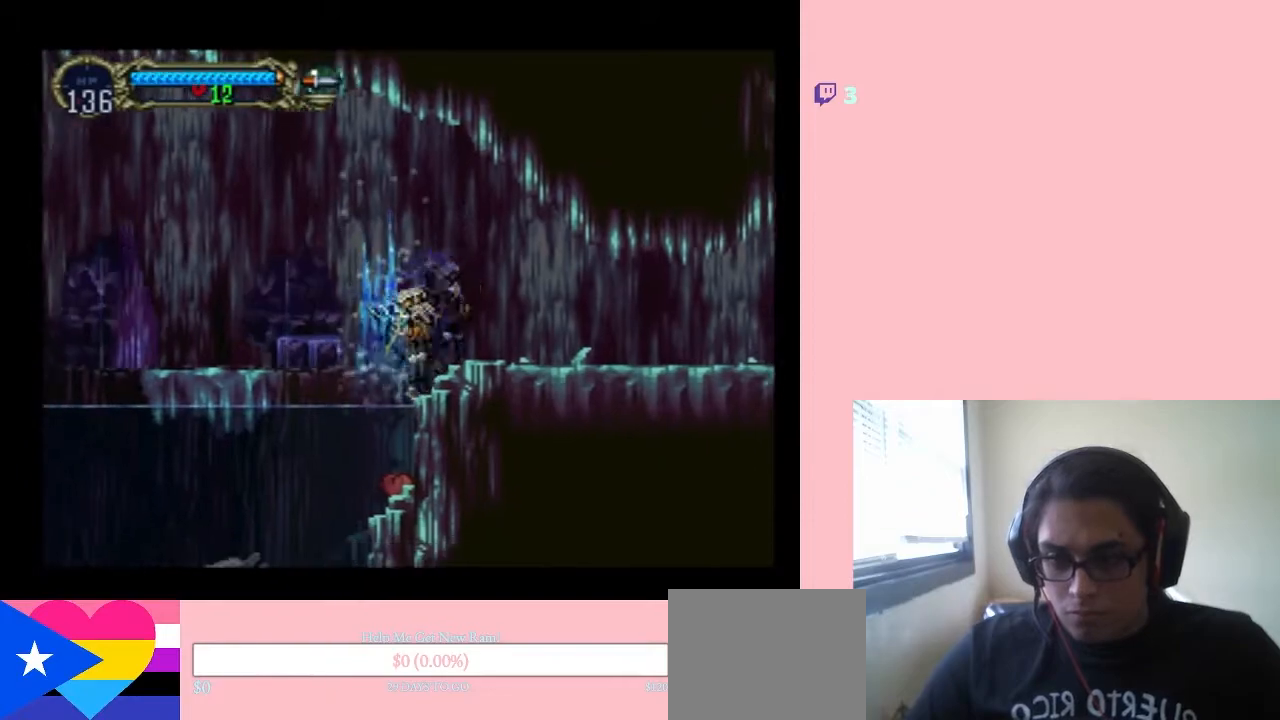
{"buttons": ["DPAD_LEFT"], "left_stick": "center", "right_stick": "center", "events": [[33, "B", "down"], [33, "DPAD_LEFT", "up"], [67, "DPAD_LEFT", "down"], [383, "B", "up"]]}
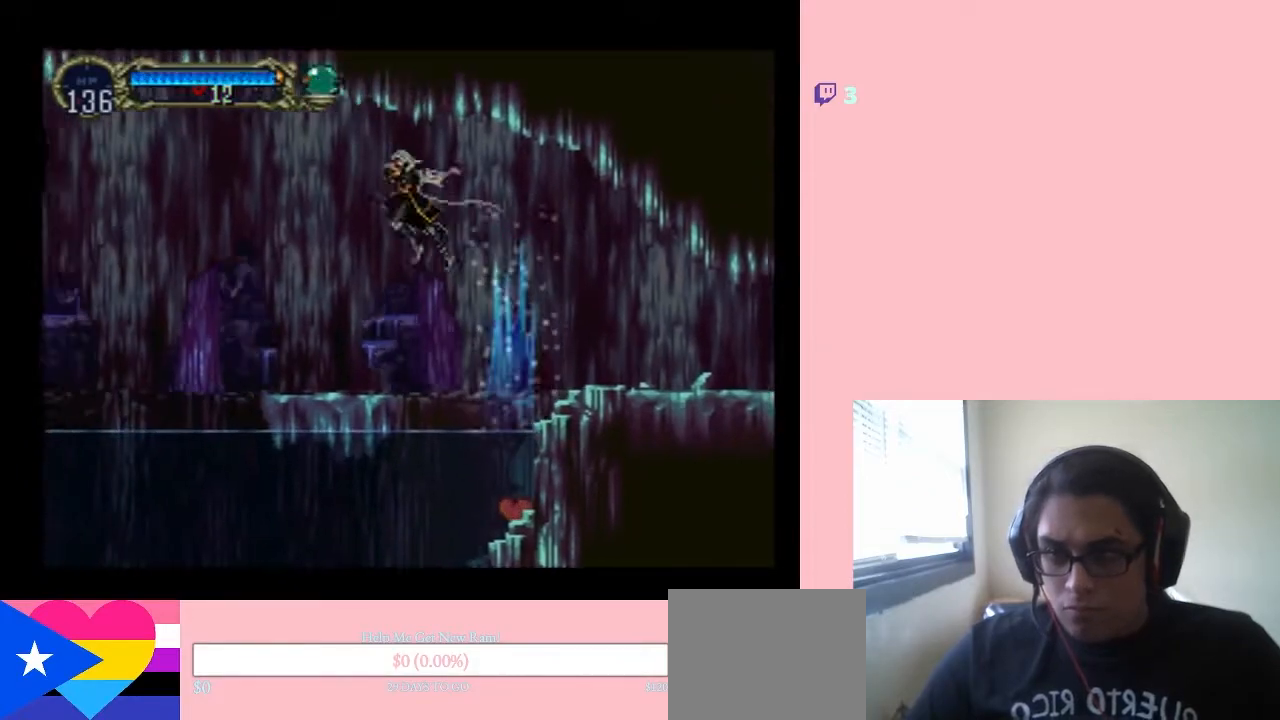
{"buttons": ["DPAD_LEFT"], "left_stick": "center", "right_stick": "center", "events": []}
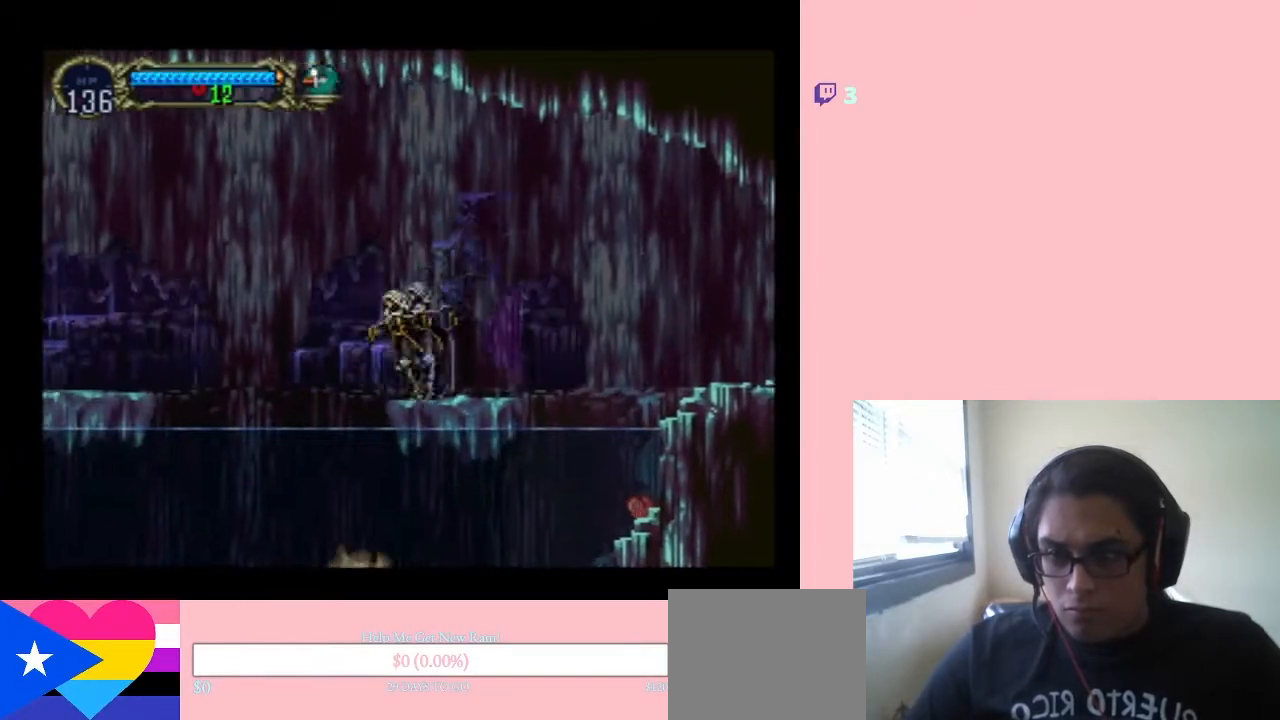
{"buttons": ["B", "DPAD_LEFT"], "left_stick": "center", "right_stick": "center", "events": [[33, "B", "down"]]}
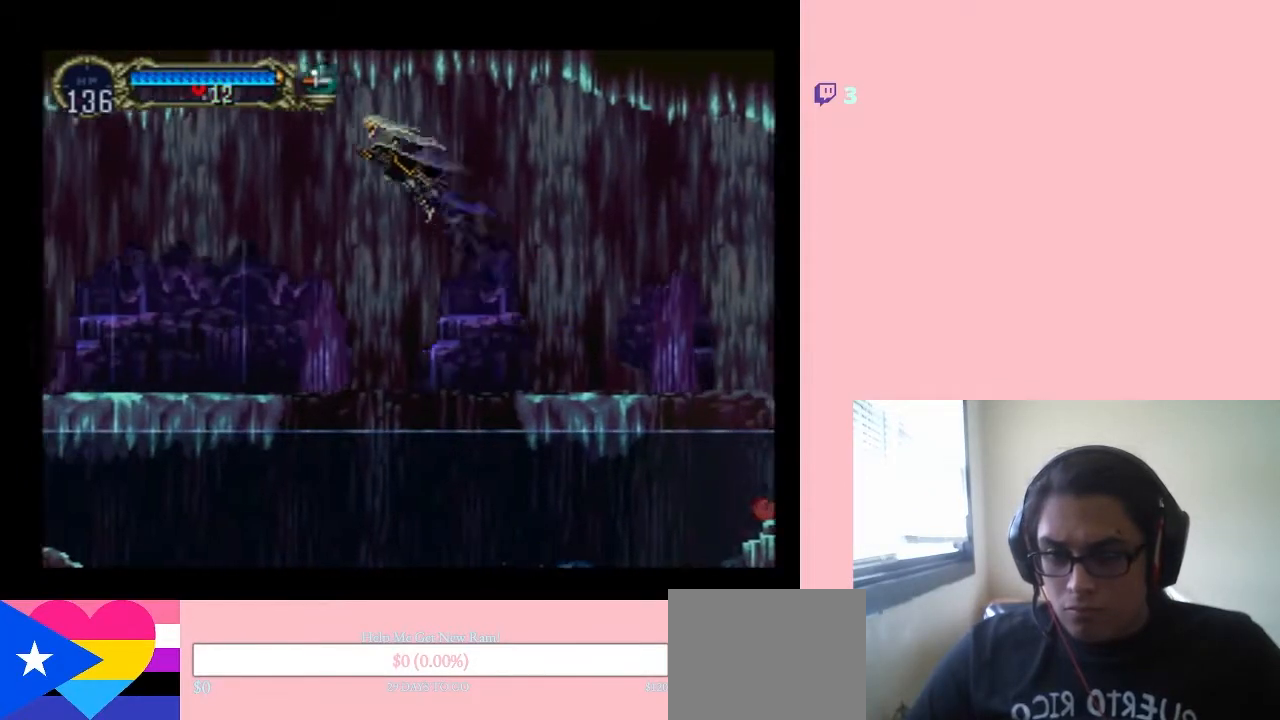
{"buttons": ["DPAD_LEFT"], "left_stick": "center", "right_stick": "center", "events": [[183, "B", "up"]]}
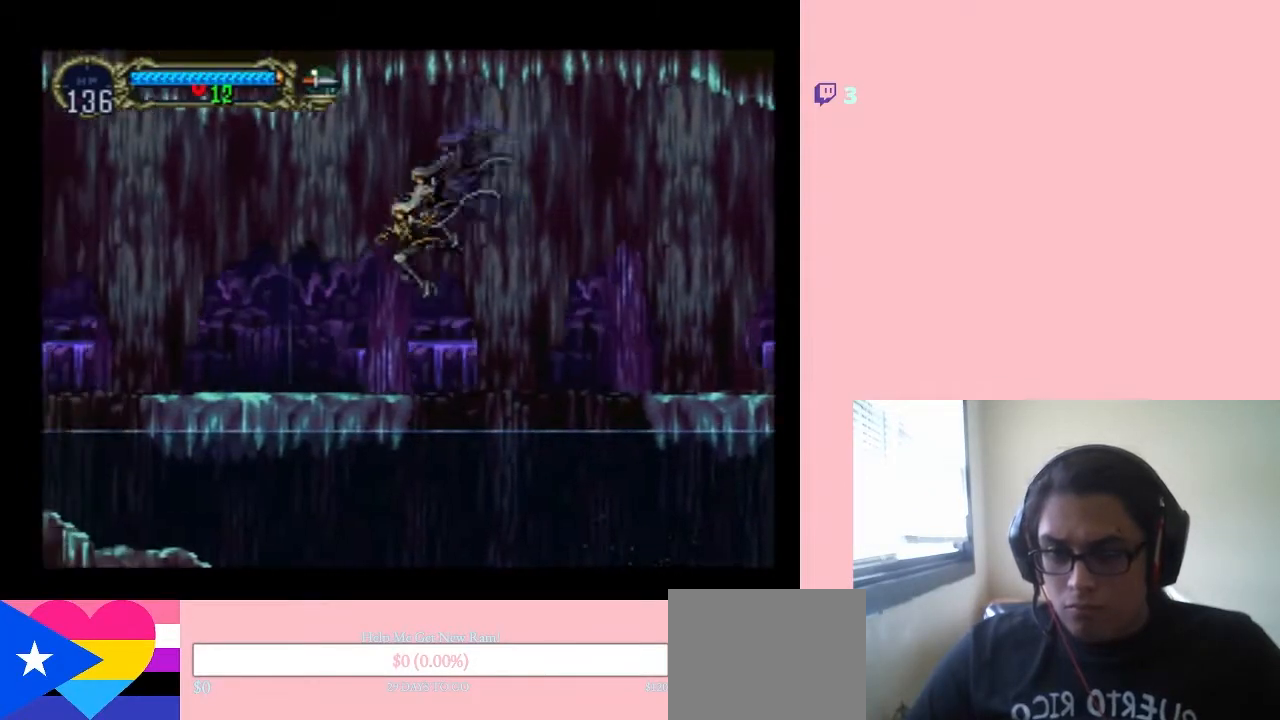
{"buttons": ["DPAD_LEFT"], "left_stick": "center", "right_stick": "center", "events": []}
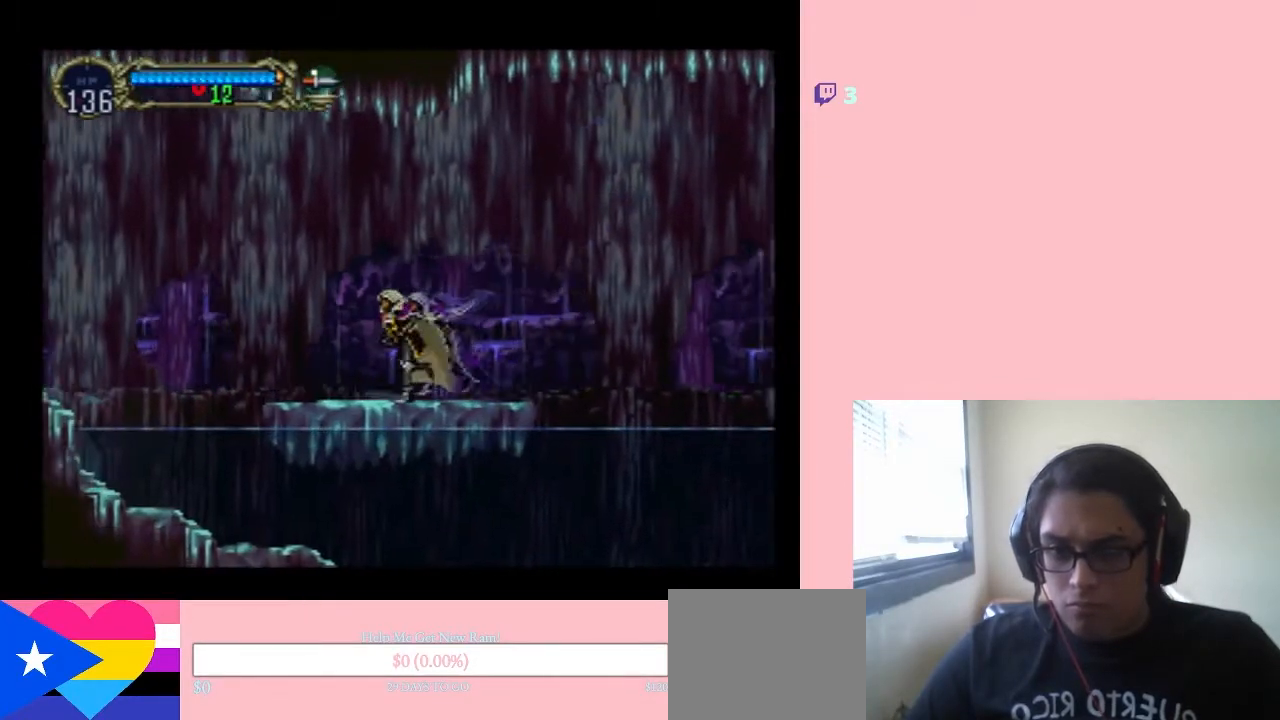
{"buttons": ["B", "DPAD_LEFT"], "left_stick": "center", "right_stick": "center", "events": [[350, "B", "down"]]}
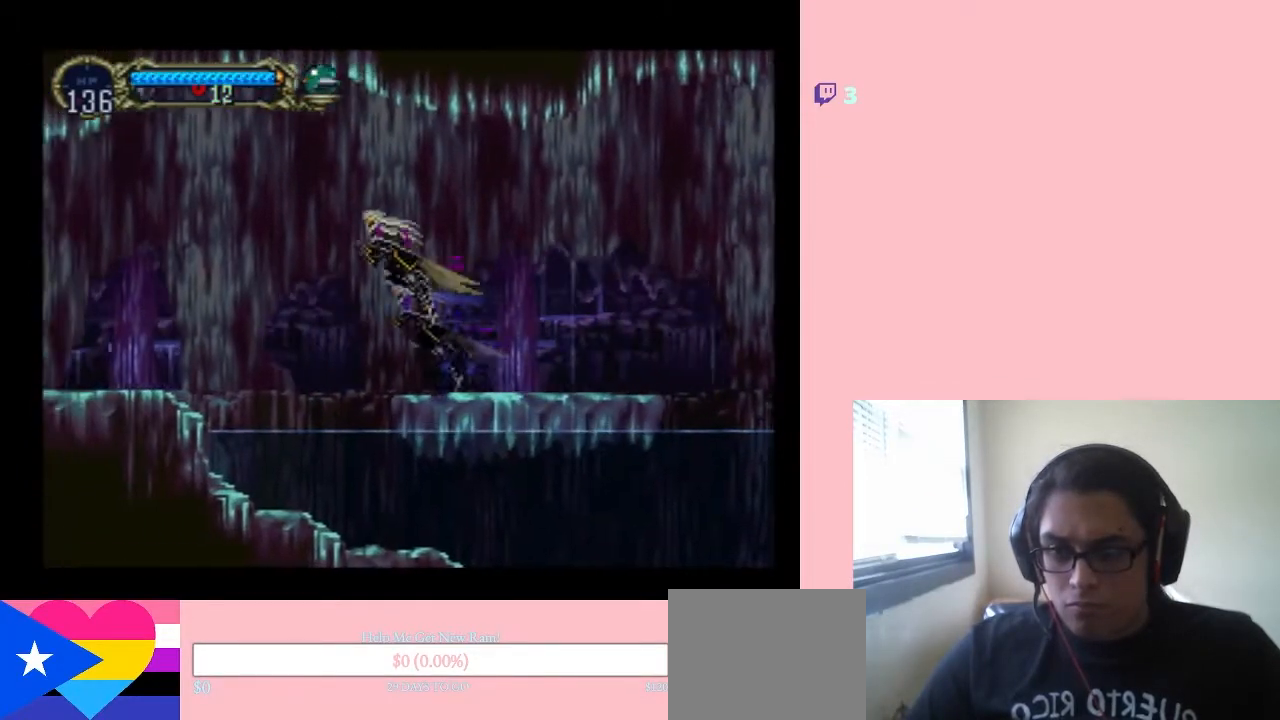
{"buttons": ["DPAD_LEFT"], "left_stick": "center", "right_stick": "center", "events": [[383, "B", "up"]]}
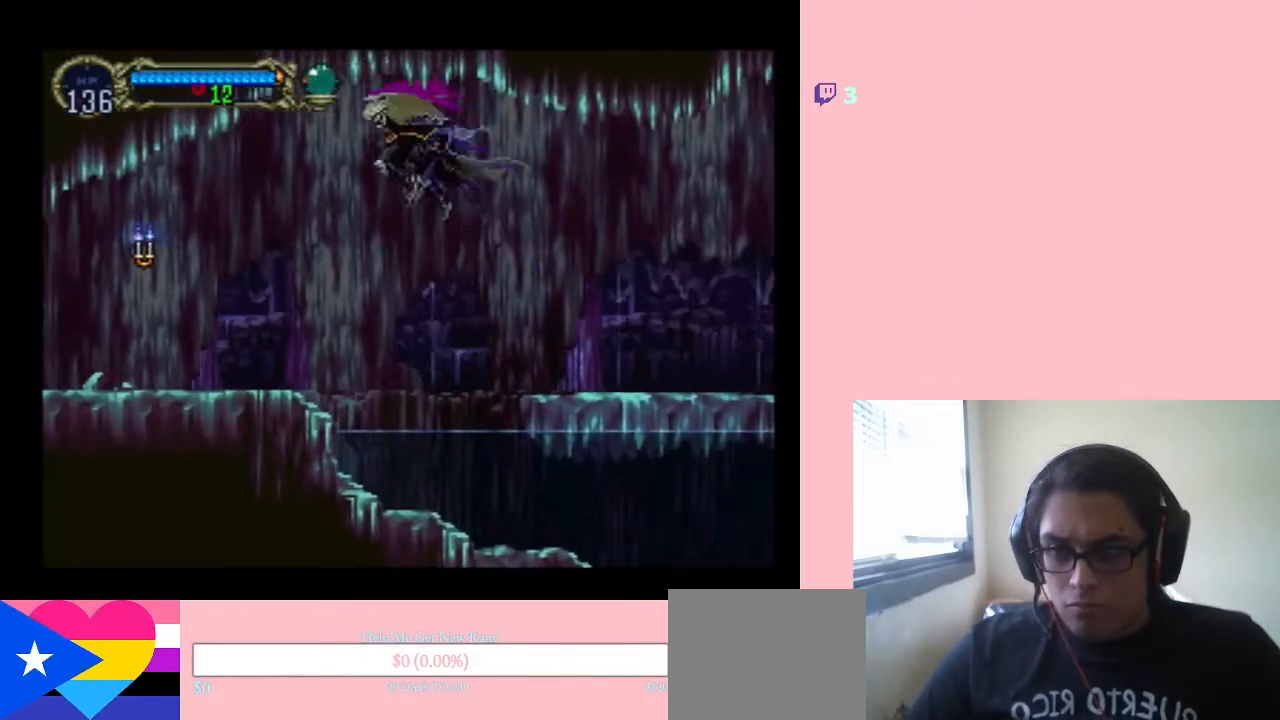
{"buttons": ["DPAD_LEFT"], "left_stick": "center", "right_stick": "center", "events": [[400, "B", "down"], [483, "B", "up"]]}
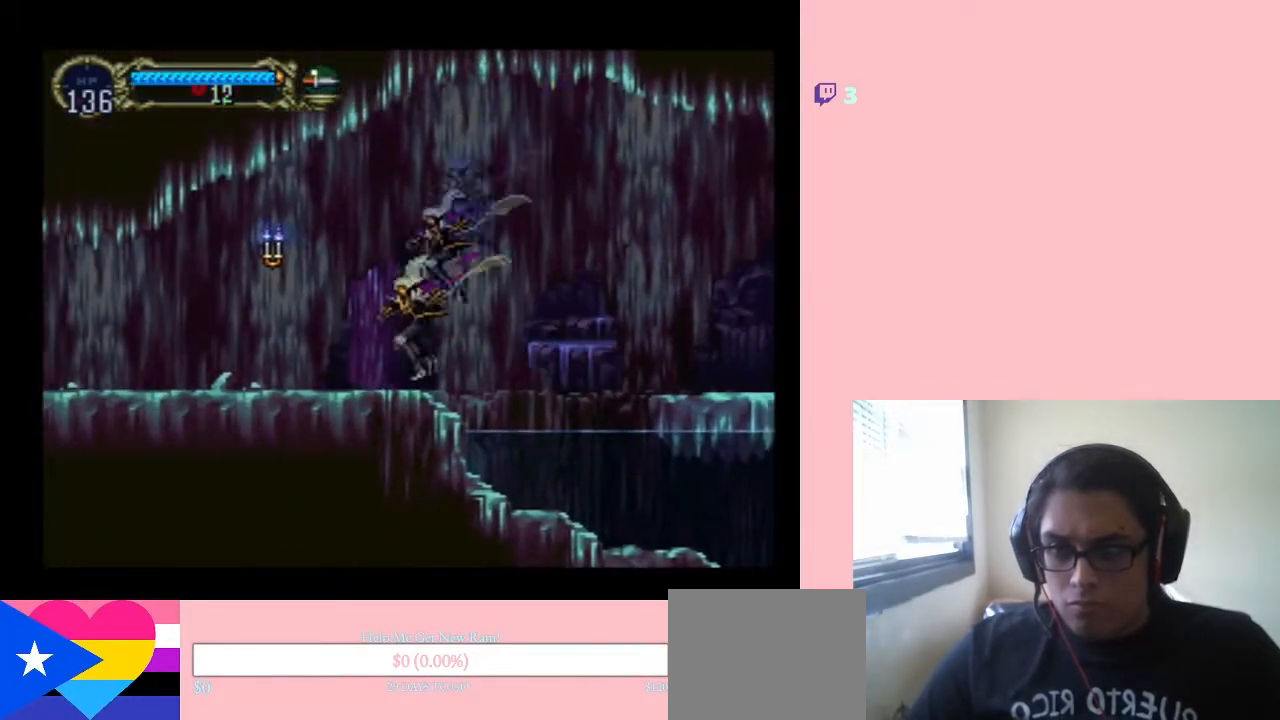
{"buttons": ["DPAD_LEFT"], "left_stick": "center", "right_stick": "center", "events": [[200, "Y", "down"], [317, "Y", "up"]]}
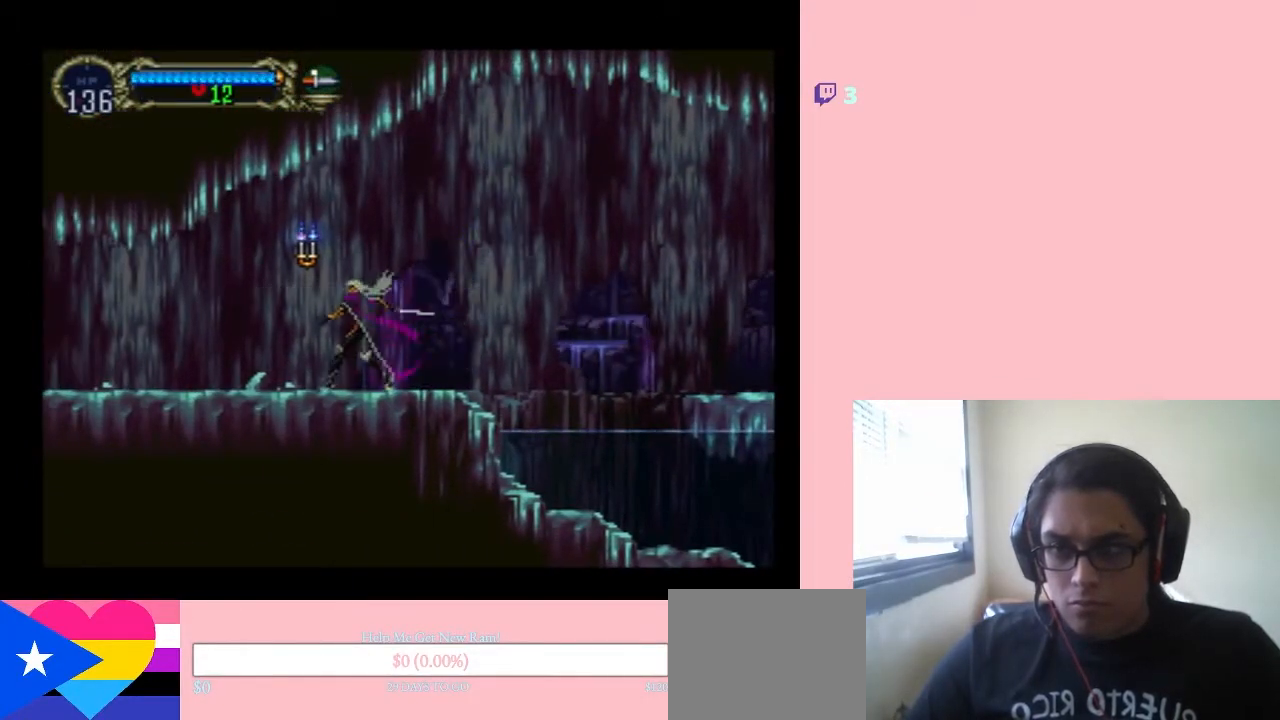
{"buttons": ["DPAD_LEFT"], "left_stick": "center", "right_stick": "center", "events": [[183, "B", "down"], [250, "Y", "down"], [283, "B", "up"], [317, "Y", "up"]]}
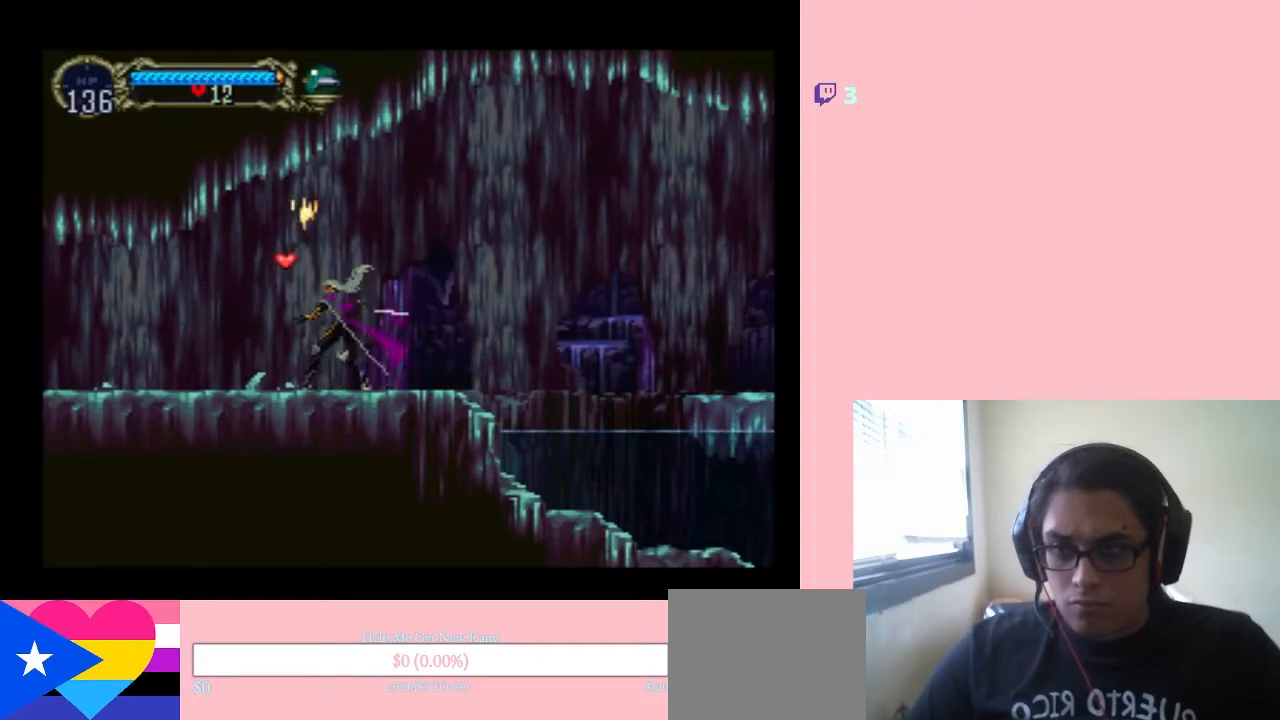
{"buttons": ["DPAD_LEFT"], "left_stick": "center", "right_stick": "center", "events": []}
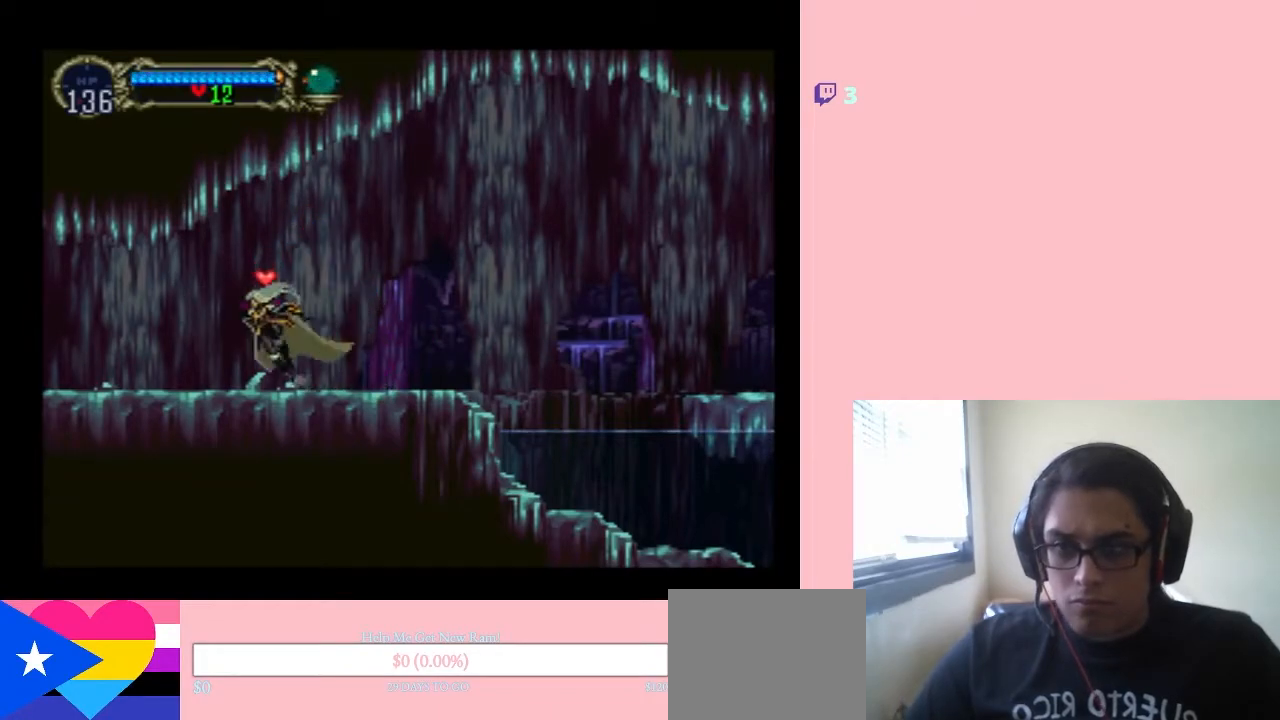
{"buttons": ["DPAD_LEFT"], "left_stick": "center", "right_stick": "center", "events": []}
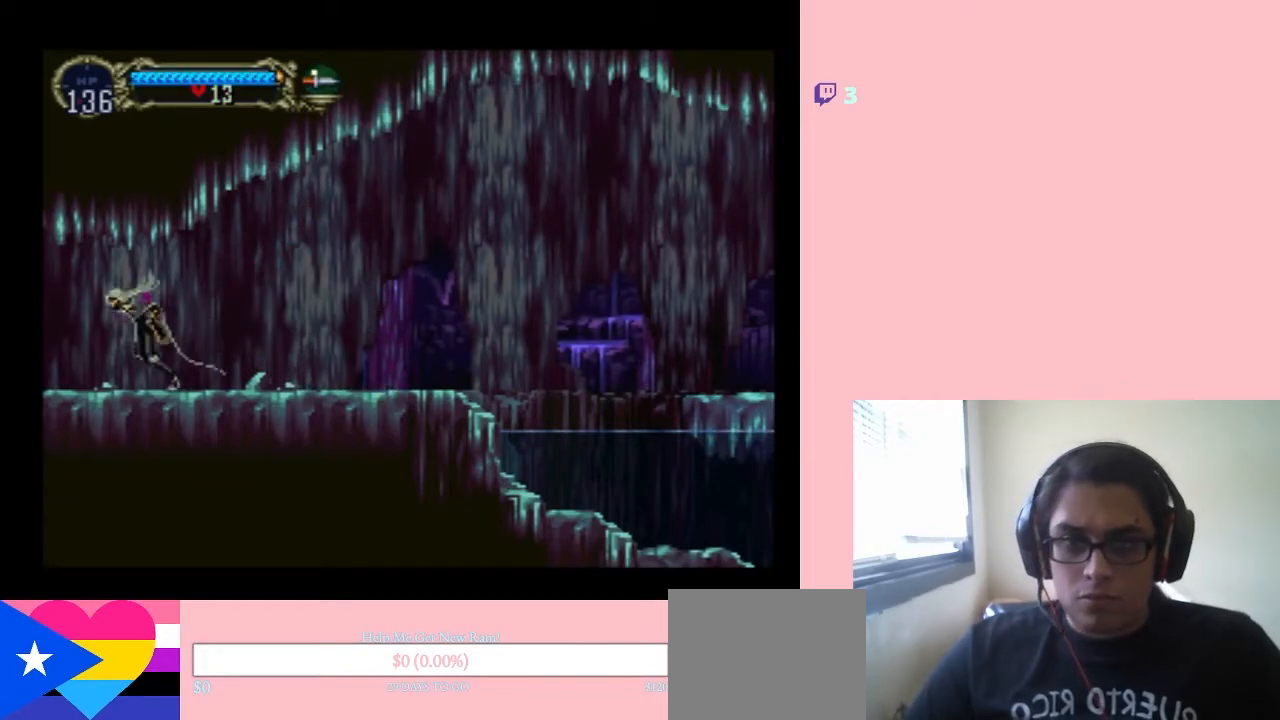
{"buttons": ["DPAD_LEFT"], "left_stick": "center", "right_stick": "center", "events": []}
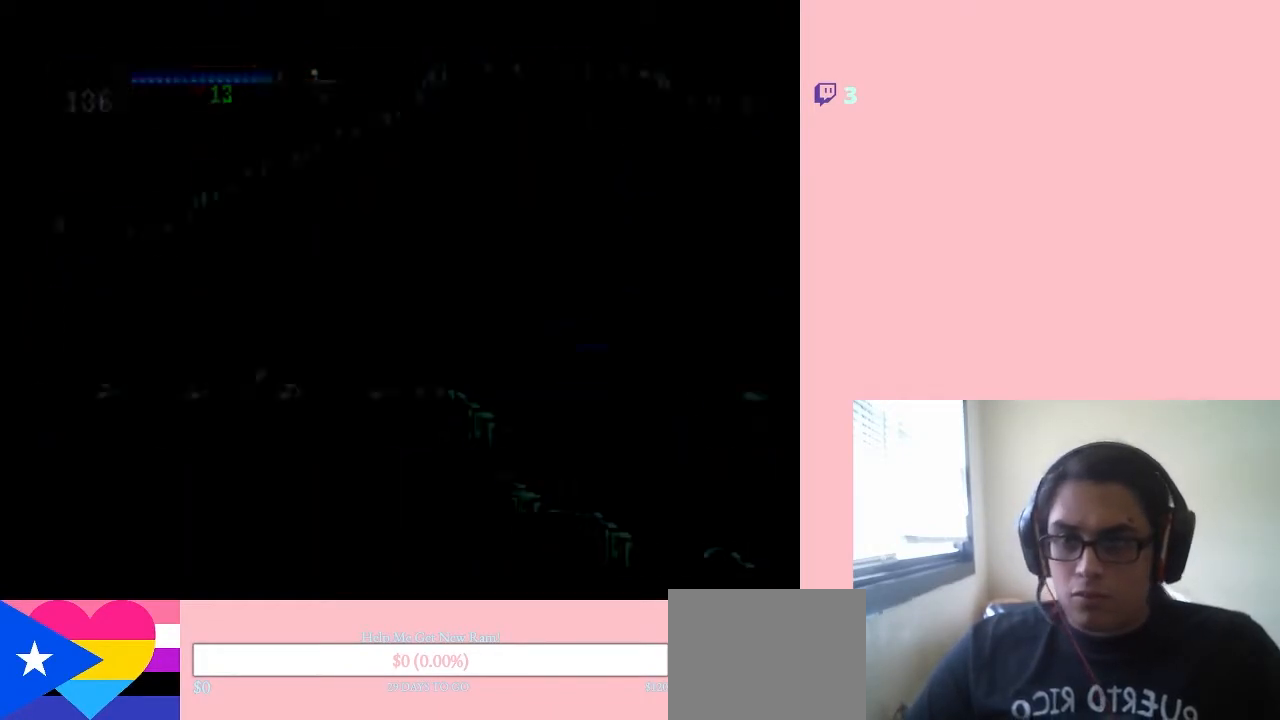
{"buttons": ["DPAD_LEFT"], "left_stick": "center", "right_stick": "center", "events": []}
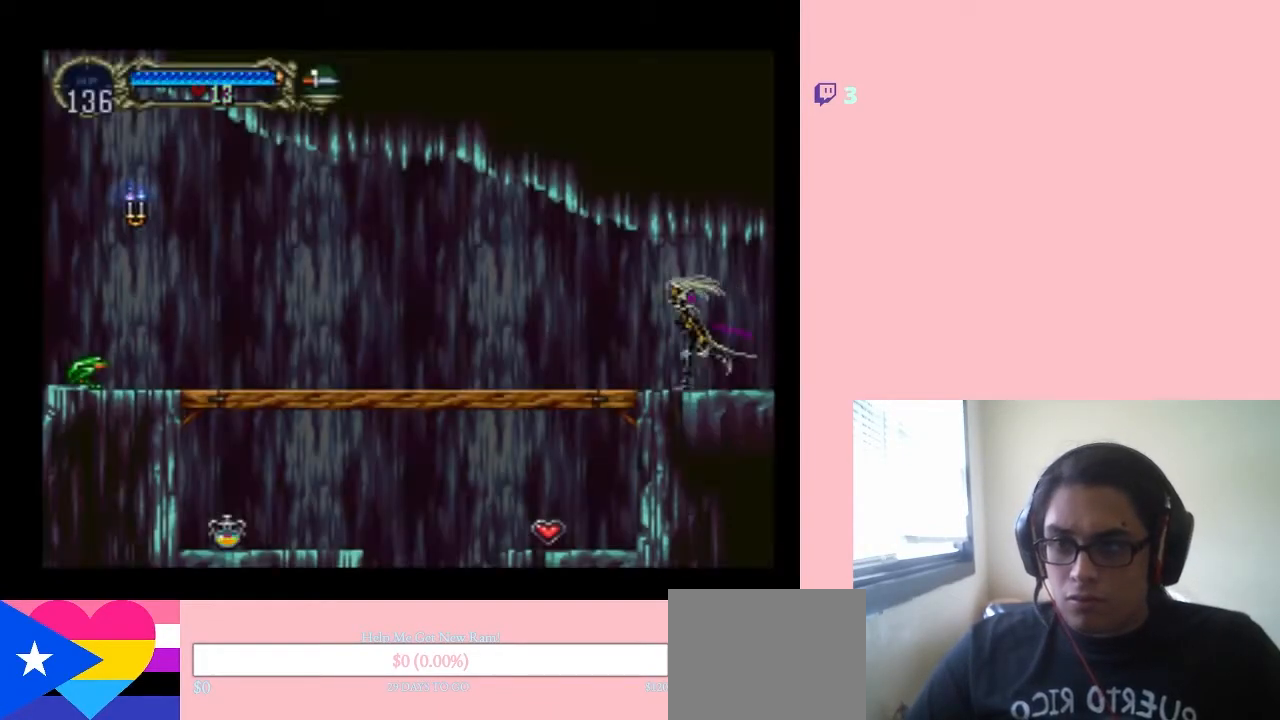
{"buttons": ["DPAD_LEFT"], "left_stick": "center", "right_stick": "center", "events": []}
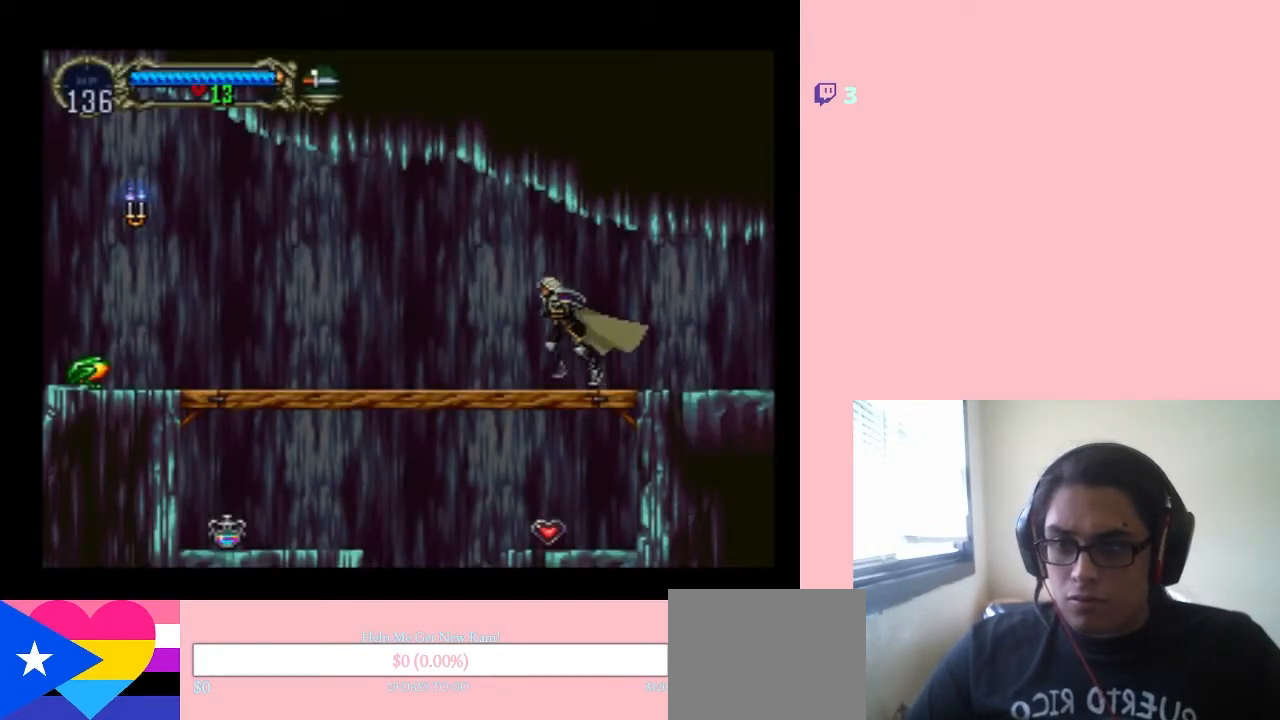
{"buttons": ["DPAD_LEFT"], "left_stick": "center", "right_stick": "center", "events": []}
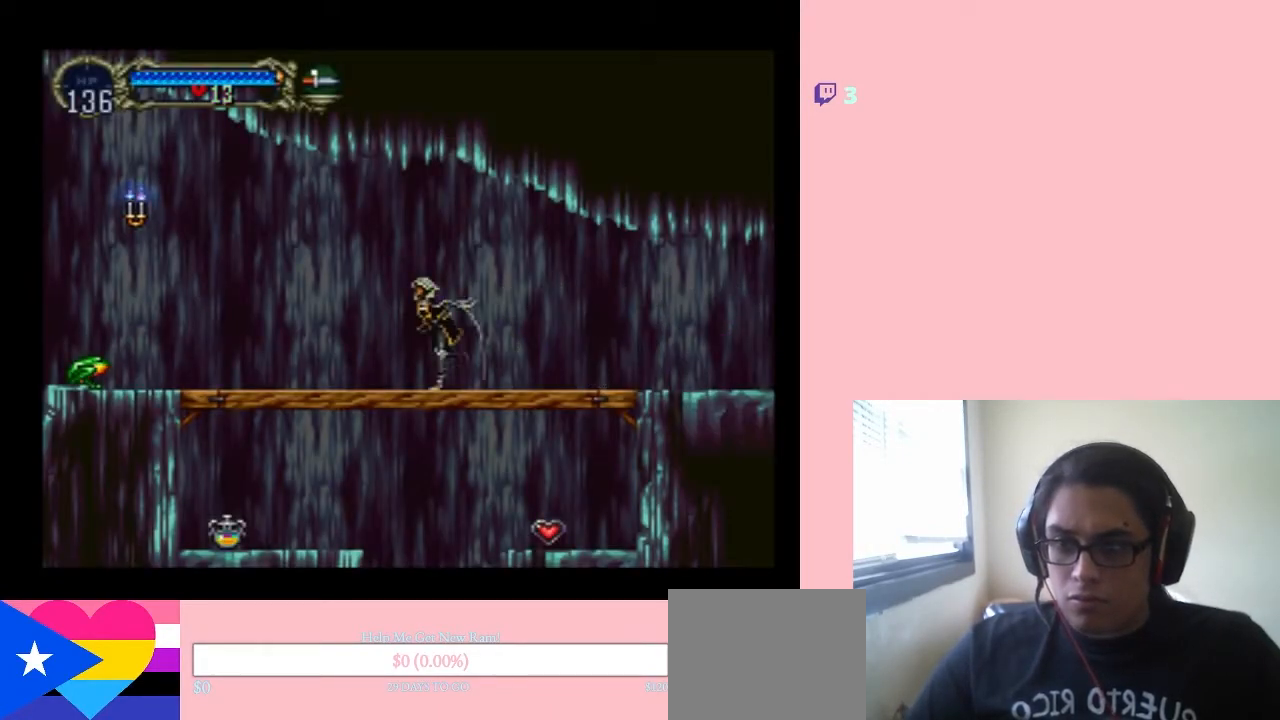
{"buttons": ["X"], "left_stick": "center", "right_stick": "center", "events": [[283, "DPAD_LEFT", "up"], [283, "DPAD_UP", "down"], [317, "DPAD_RIGHT", "down"], [317, "DPAD_UP", "up"], [433, "X", "down"], [467, "DPAD_RIGHT", "up"]]}